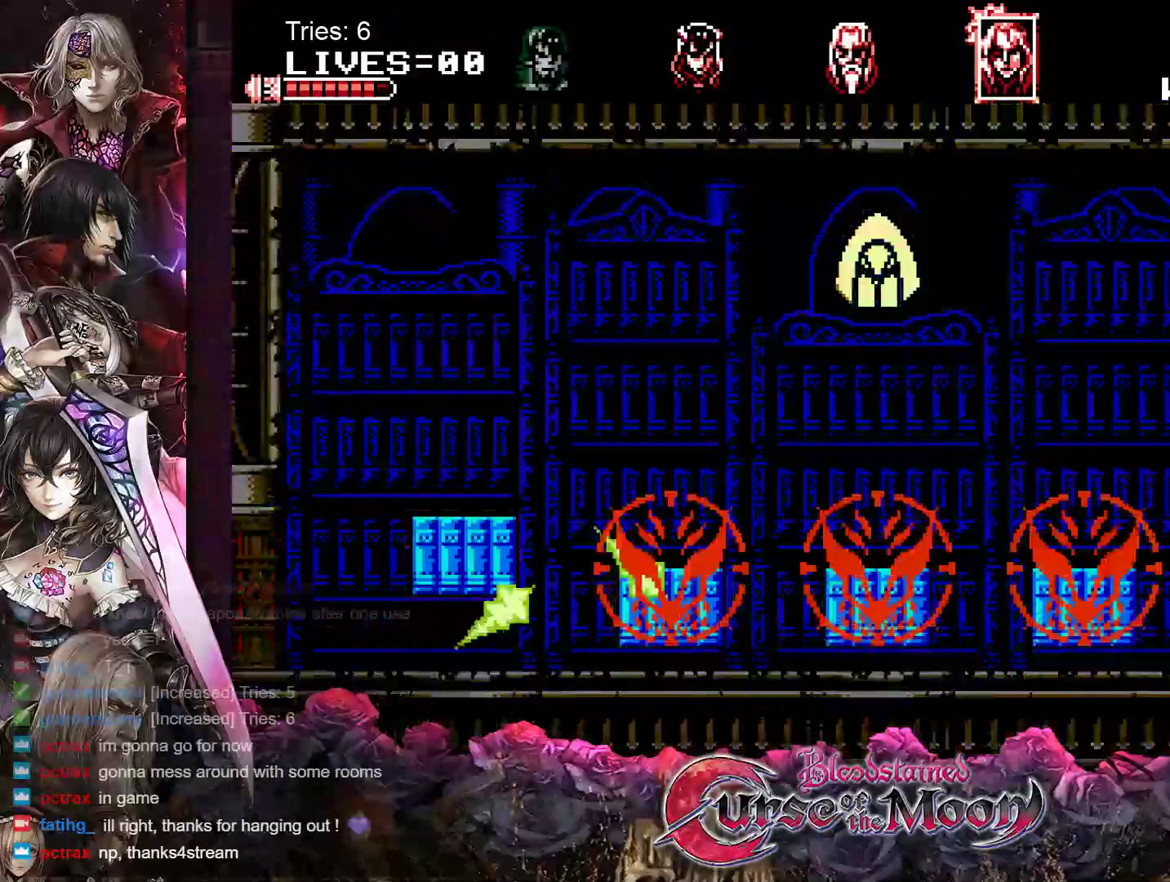
Gameplay with a controller (Nintendo layout); each line is a JSON object with the inputs held at the frame after it. "events" lists button and stick changes between this image and that frame as [ms after this image, input, new state], when the widget could be followed in between. Not read: L1 L3 R3.
{"buttons": ["B", "DPAD_LEFT"], "events": [[17, "Y", "down"], [83, "Y", "up"], [150, "Y", "down"], [233, "Y", "up"], [383, "DPAD_LEFT", "down"], [483, "B", "down"]]}
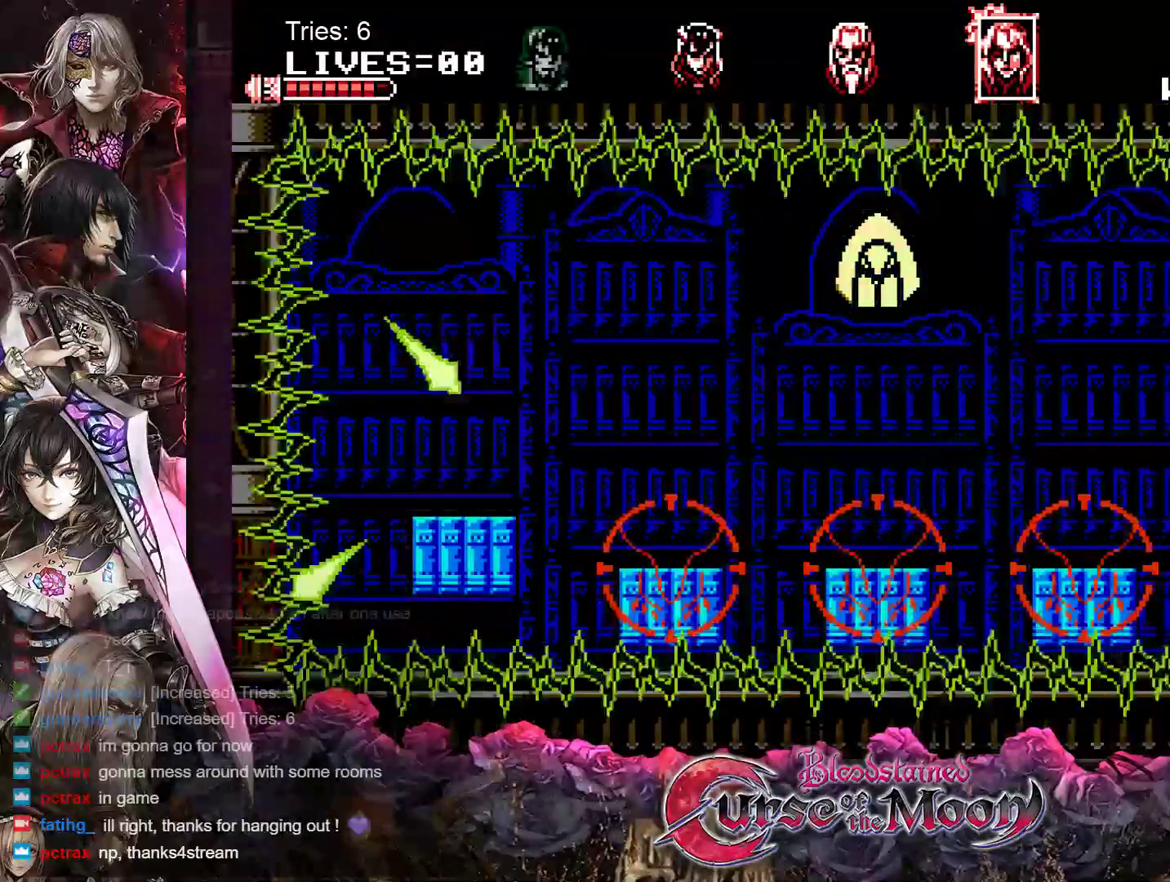
{"buttons": ["Y", "DPAD_LEFT"], "events": [[117, "B", "up"], [400, "Y", "down"]]}
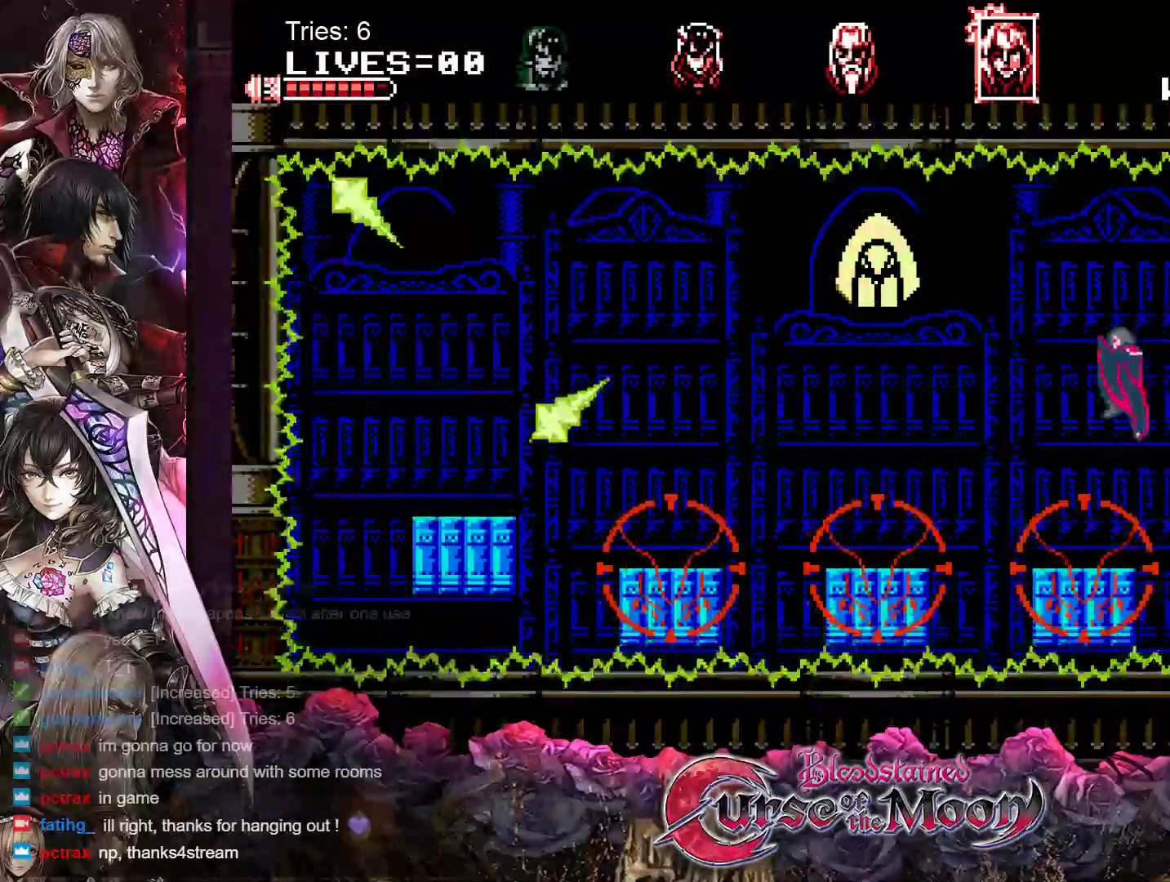
{"buttons": ["B", "Y", "DPAD_LEFT"], "events": [[33, "Y", "up"], [367, "B", "down"], [500, "Y", "down"]]}
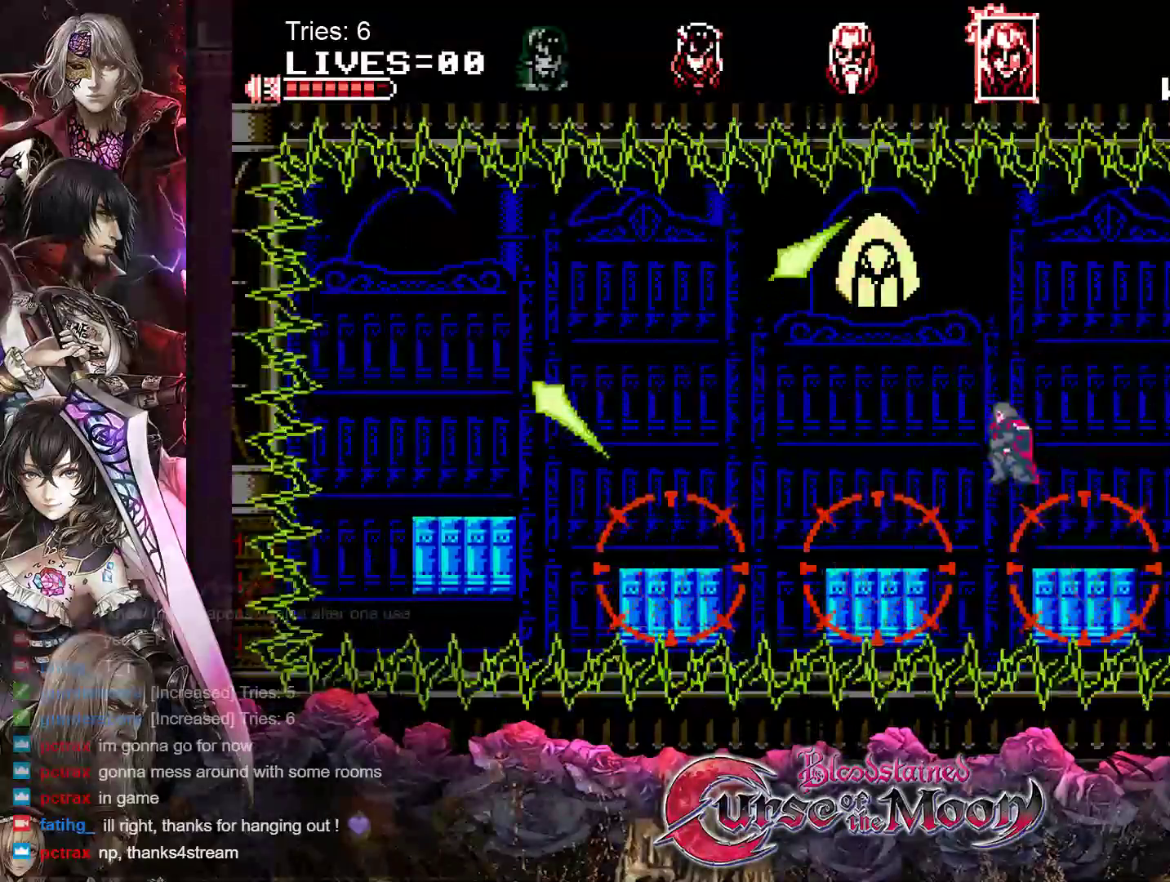
{"buttons": ["DPAD_LEFT"], "events": [[200, "B", "up"], [200, "Y", "up"]]}
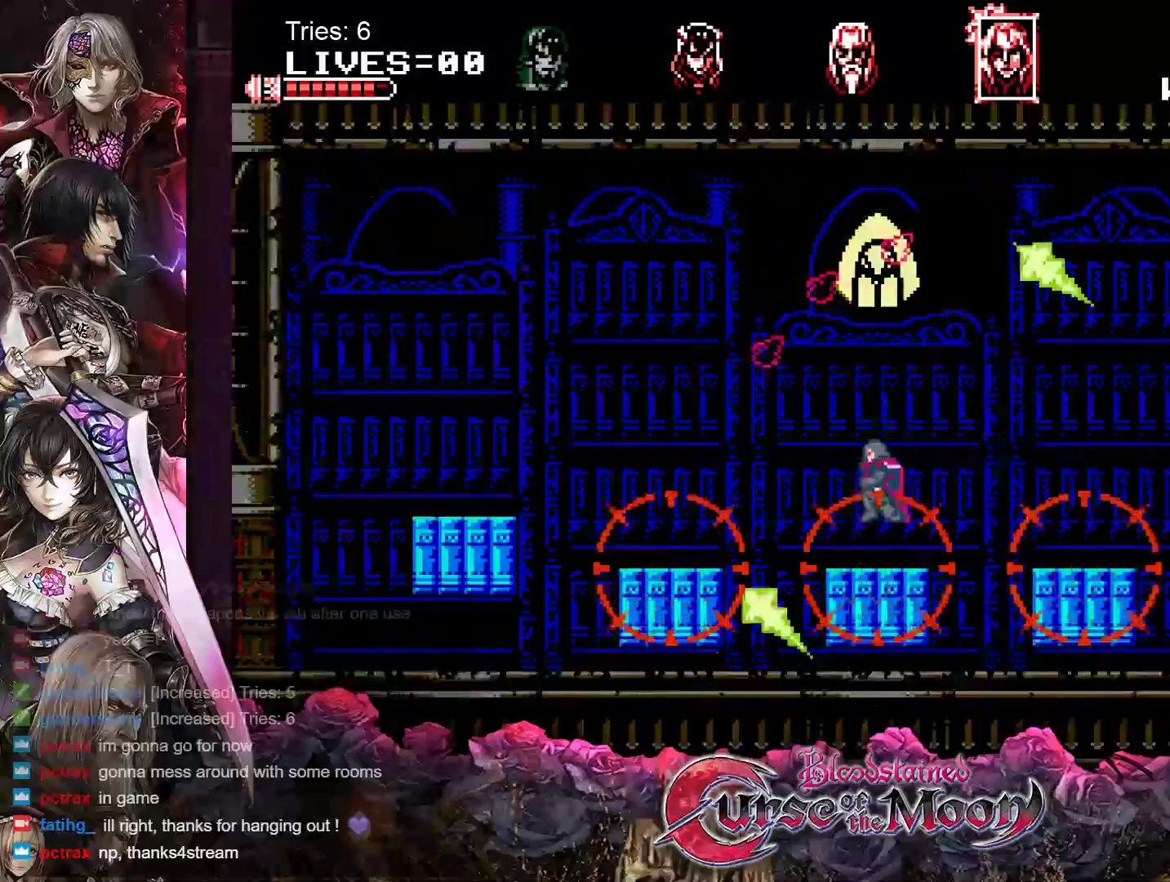
{"buttons": ["DPAD_LEFT"], "events": [[100, "B", "down"], [317, "B", "up"]]}
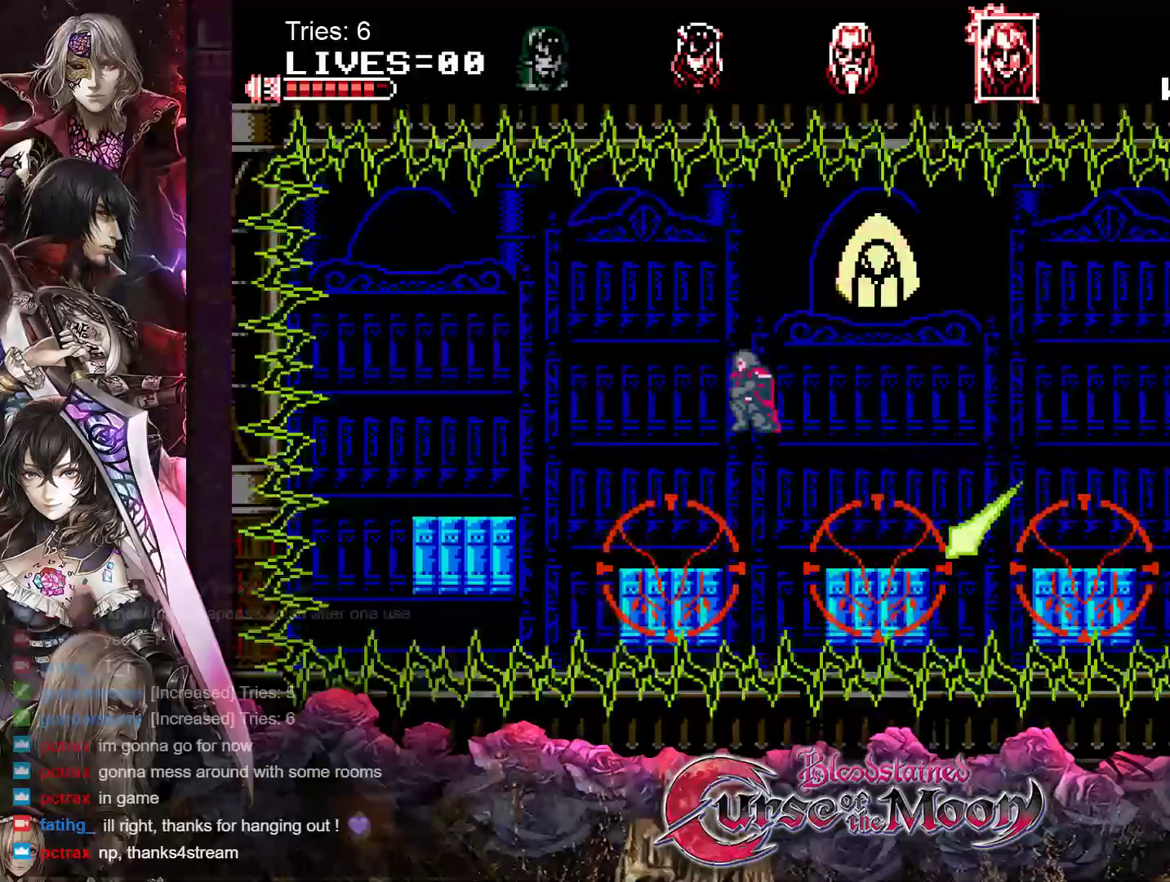
{"buttons": ["B", "DPAD_LEFT"], "events": [[333, "B", "down"]]}
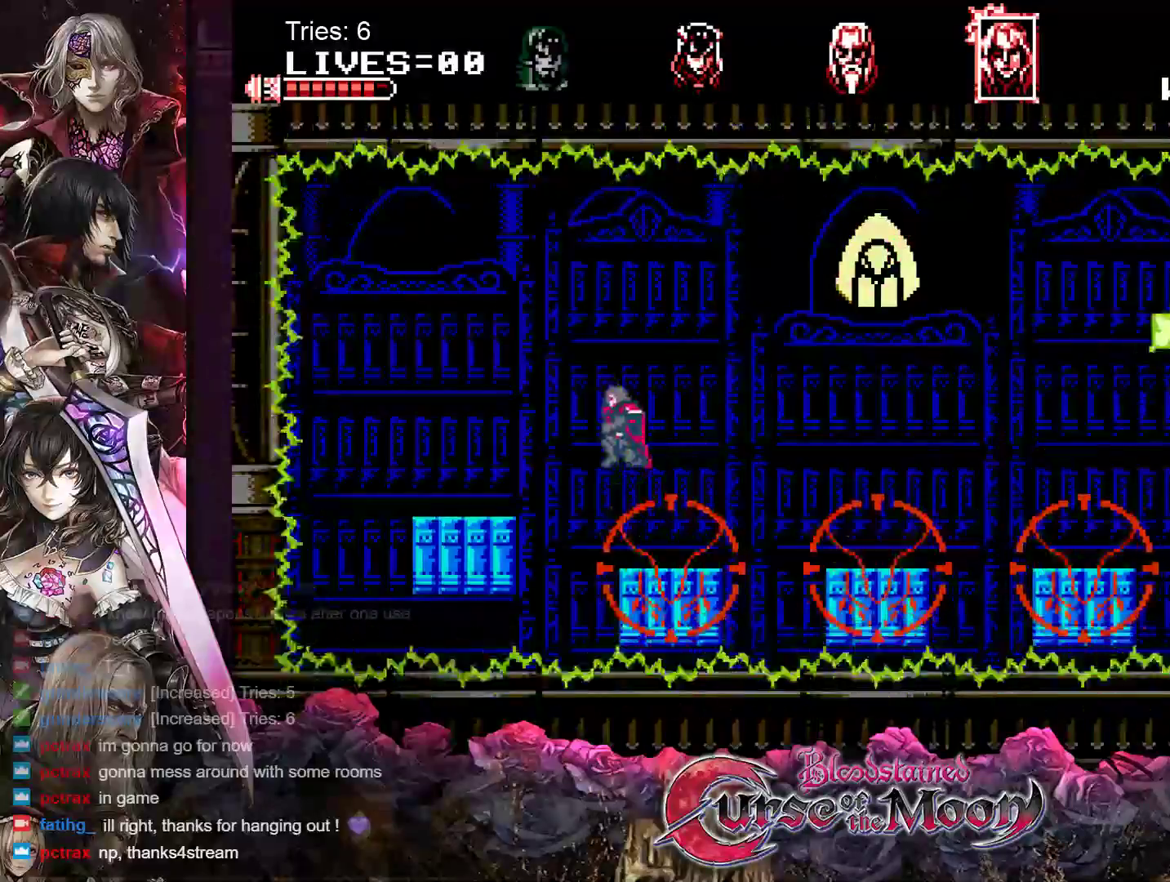
{"buttons": ["DPAD_LEFT"], "events": [[383, "B", "up"]]}
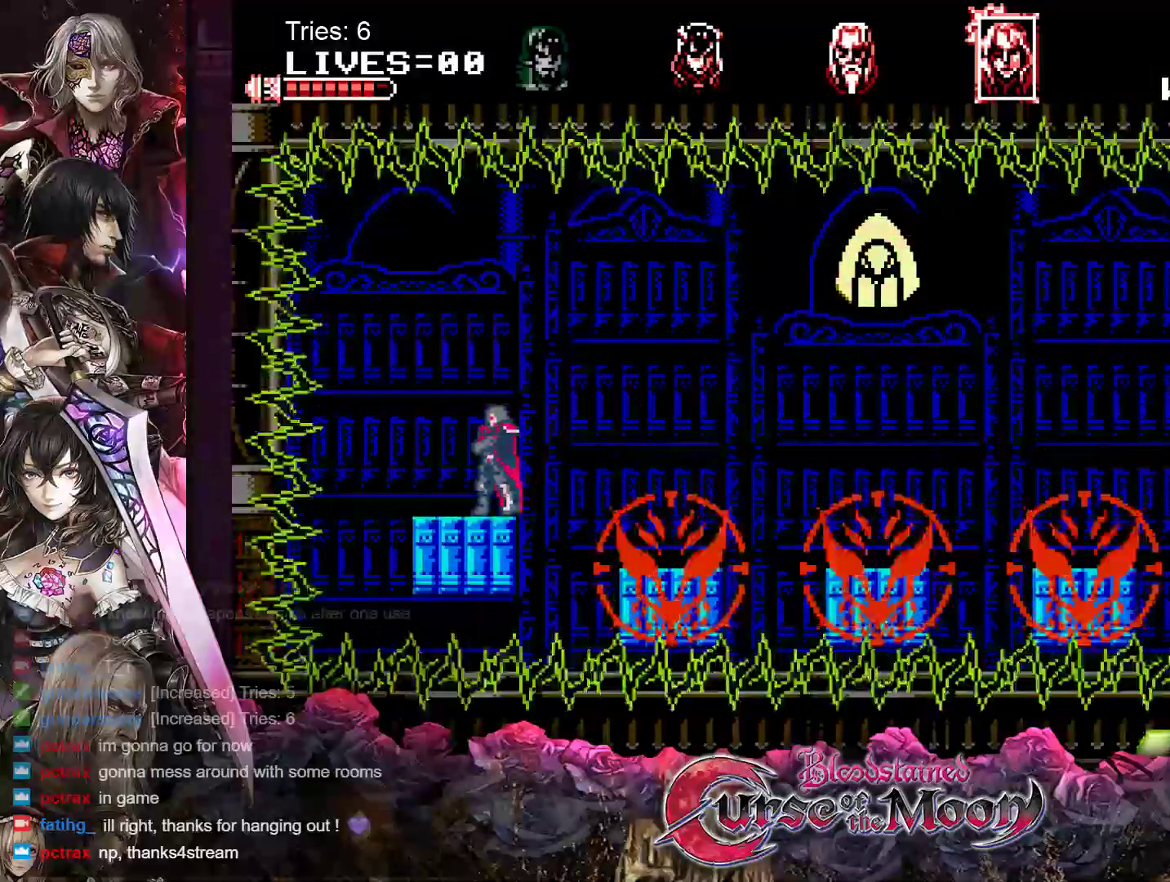
{"buttons": [], "events": [[83, "DPAD_LEFT", "up"]]}
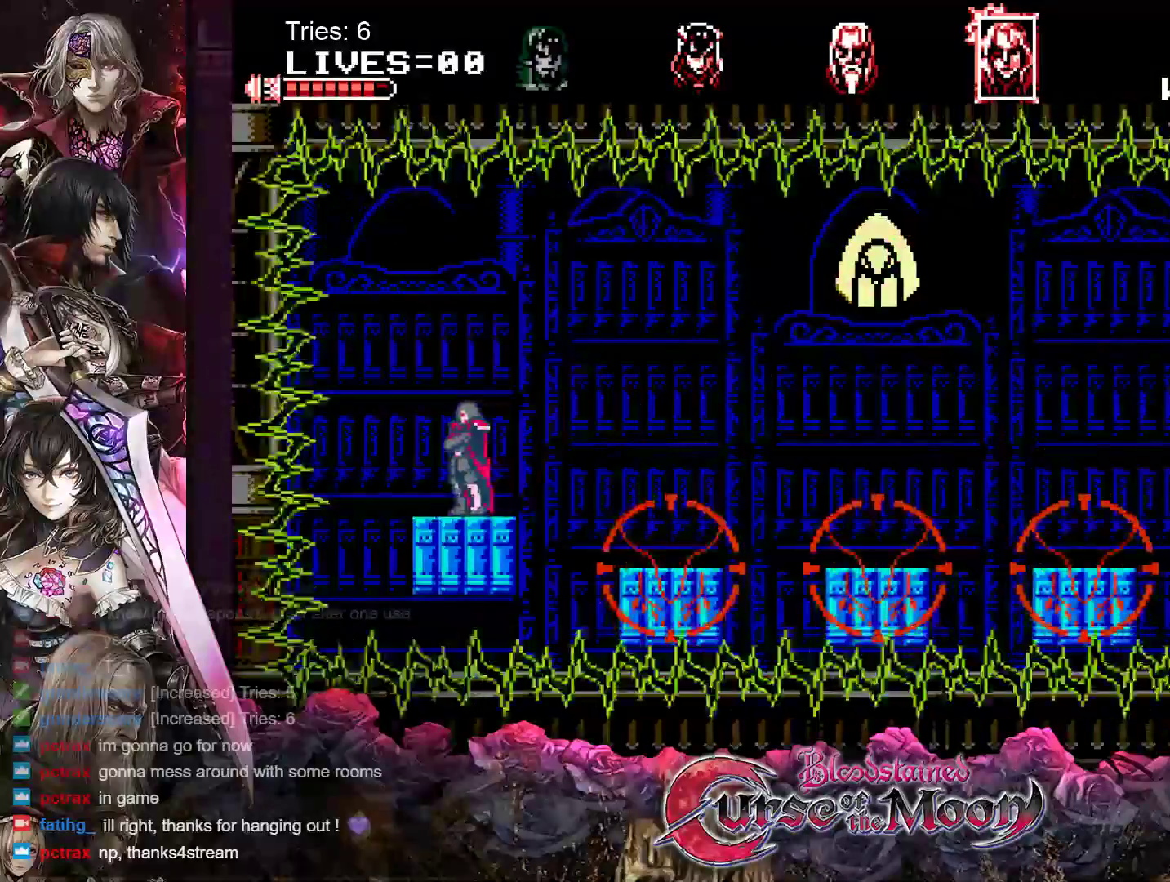
{"buttons": [], "events": []}
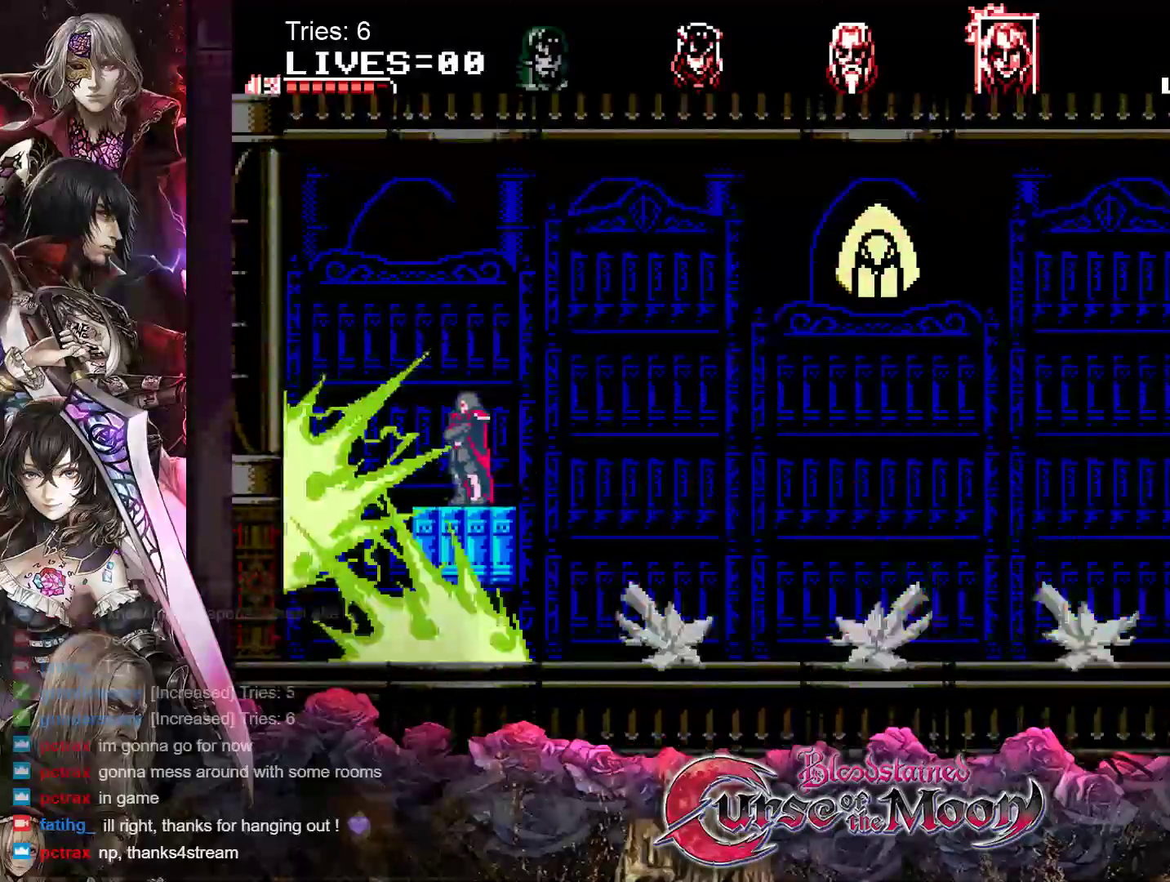
{"buttons": [], "events": []}
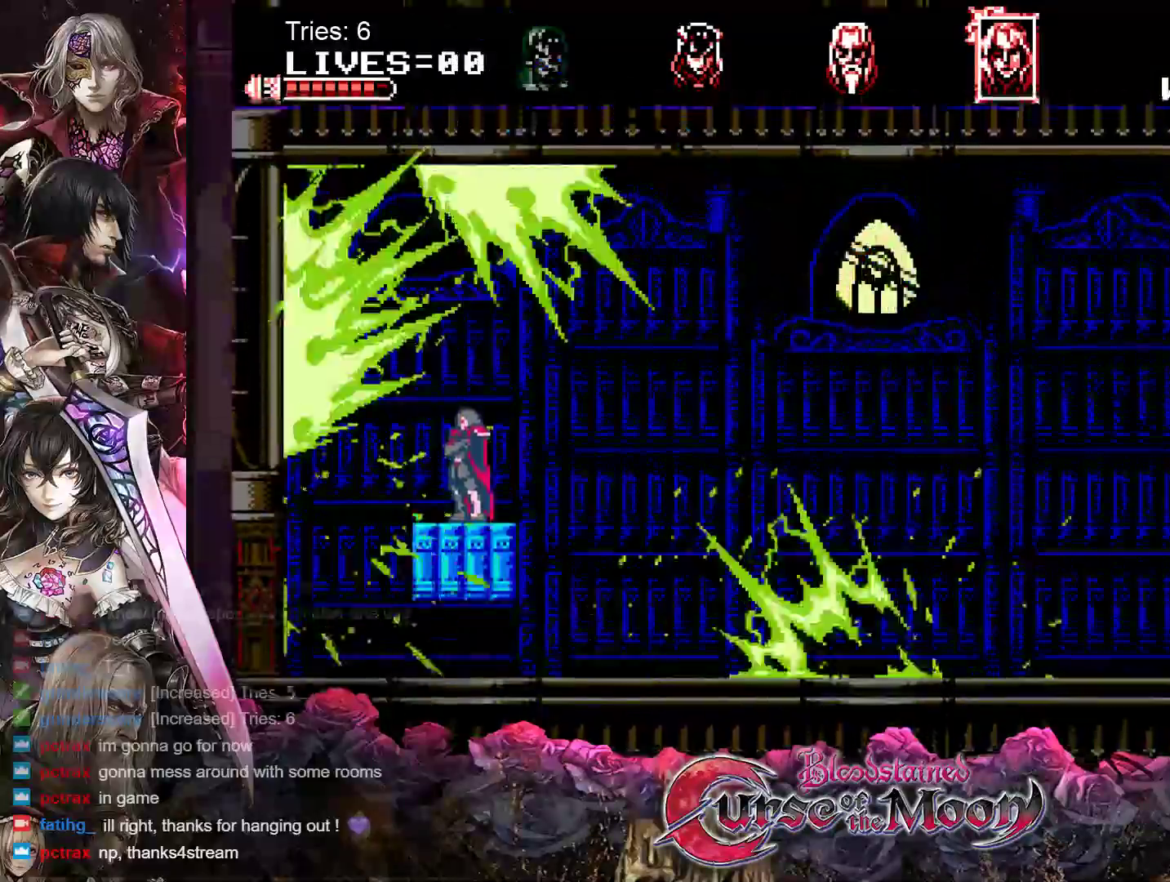
{"buttons": [], "events": []}
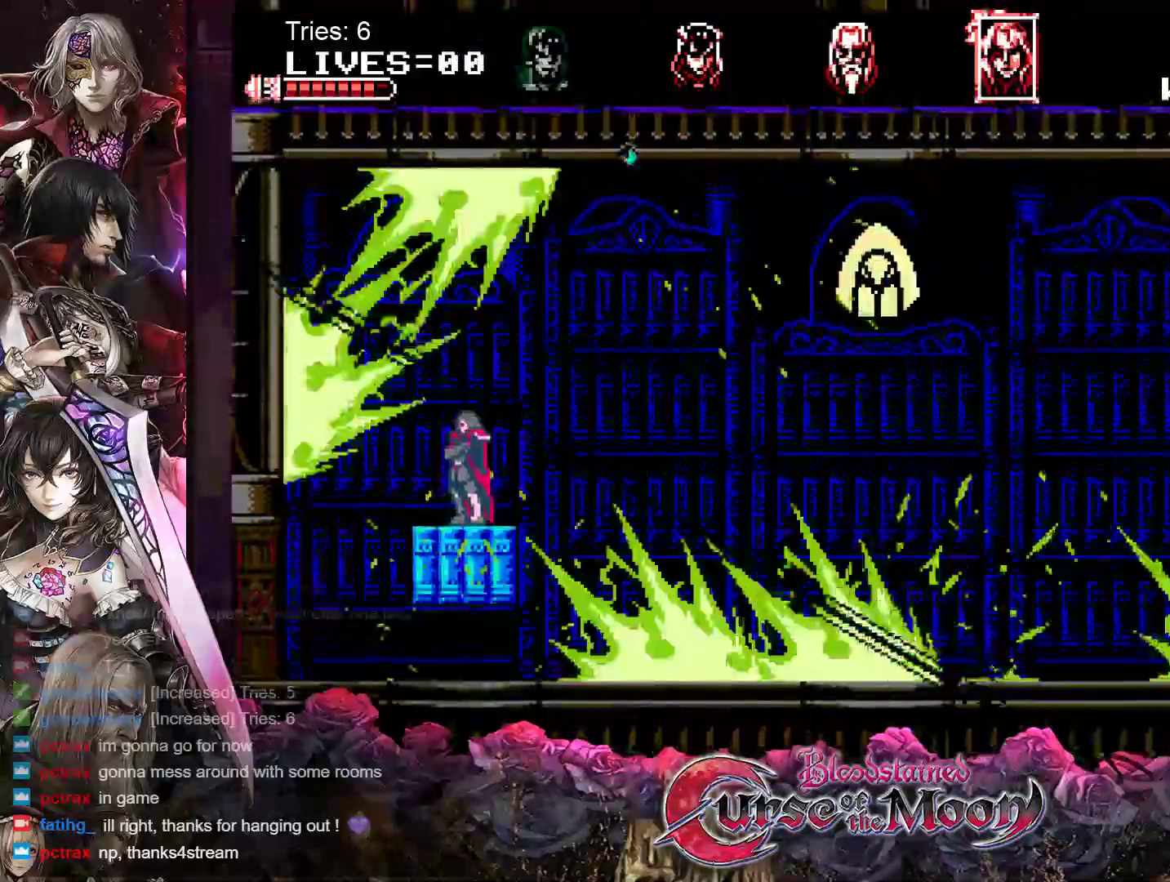
{"buttons": [], "events": []}
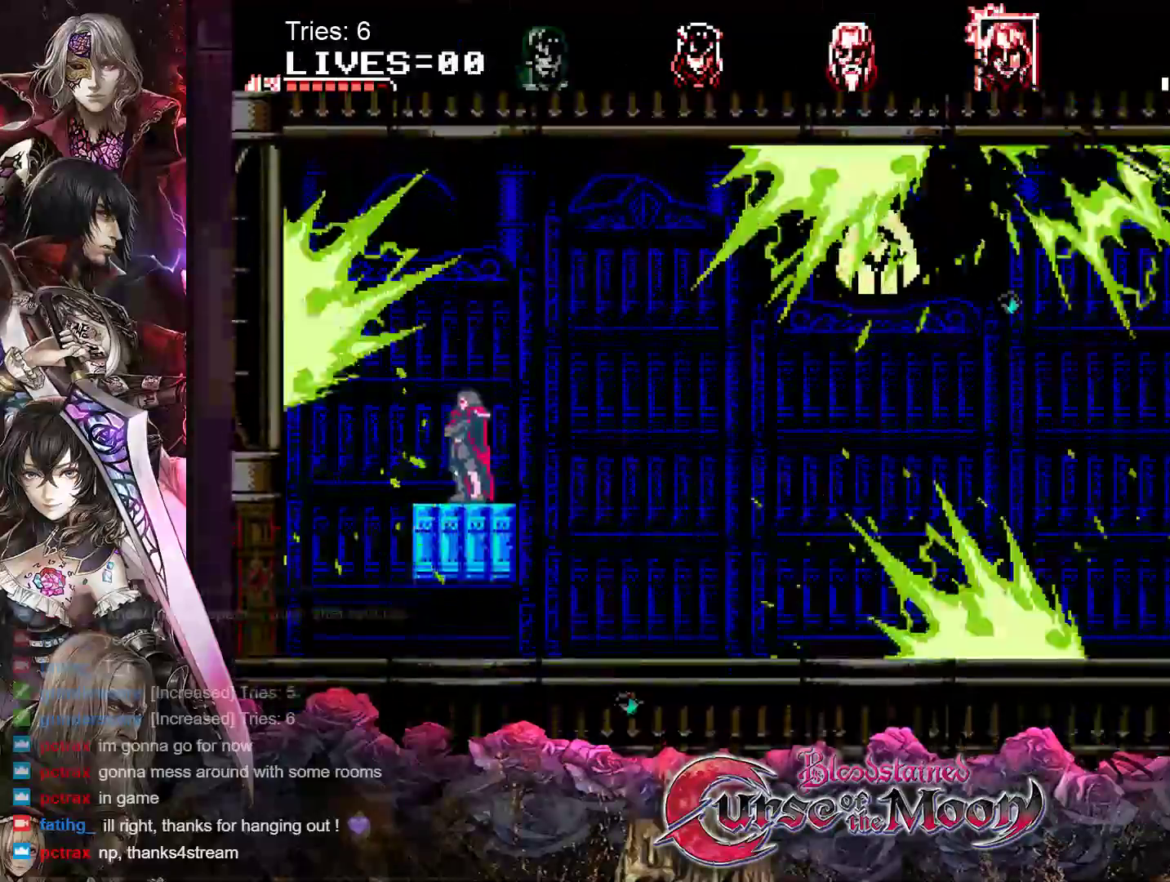
{"buttons": [], "events": []}
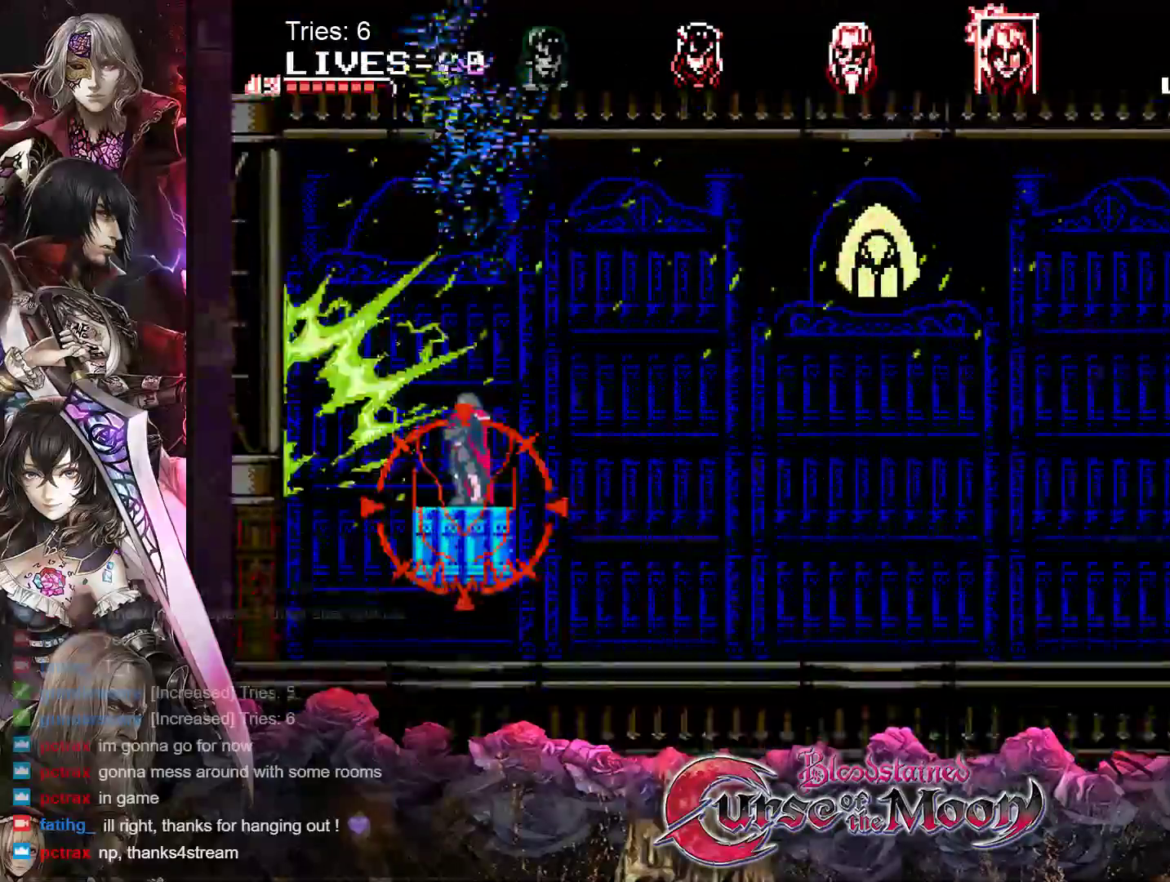
{"buttons": ["B", "DPAD_RIGHT"], "events": [[67, "DPAD_RIGHT", "down"], [150, "DPAD_RIGHT", "up"], [367, "DPAD_RIGHT", "down"], [500, "B", "down"]]}
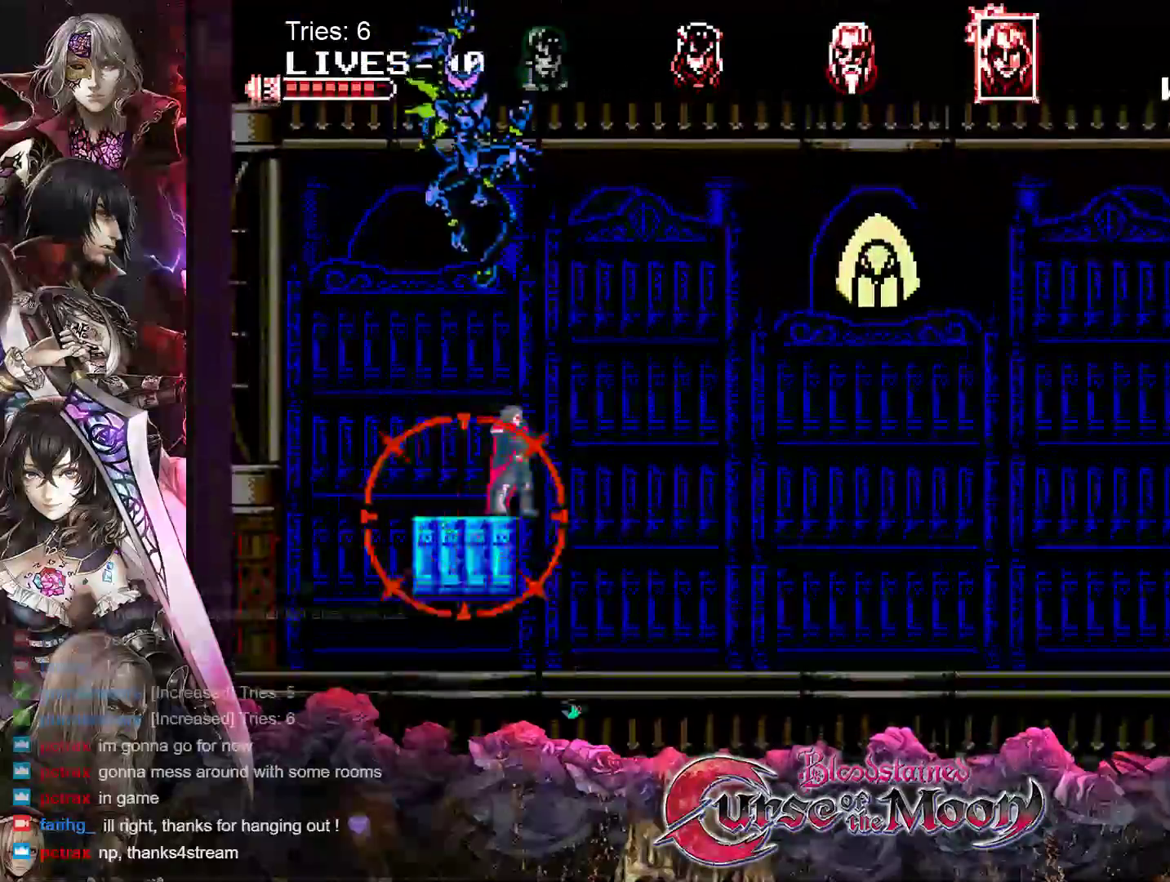
{"buttons": ["DPAD_RIGHT"], "events": [[417, "B", "up"]]}
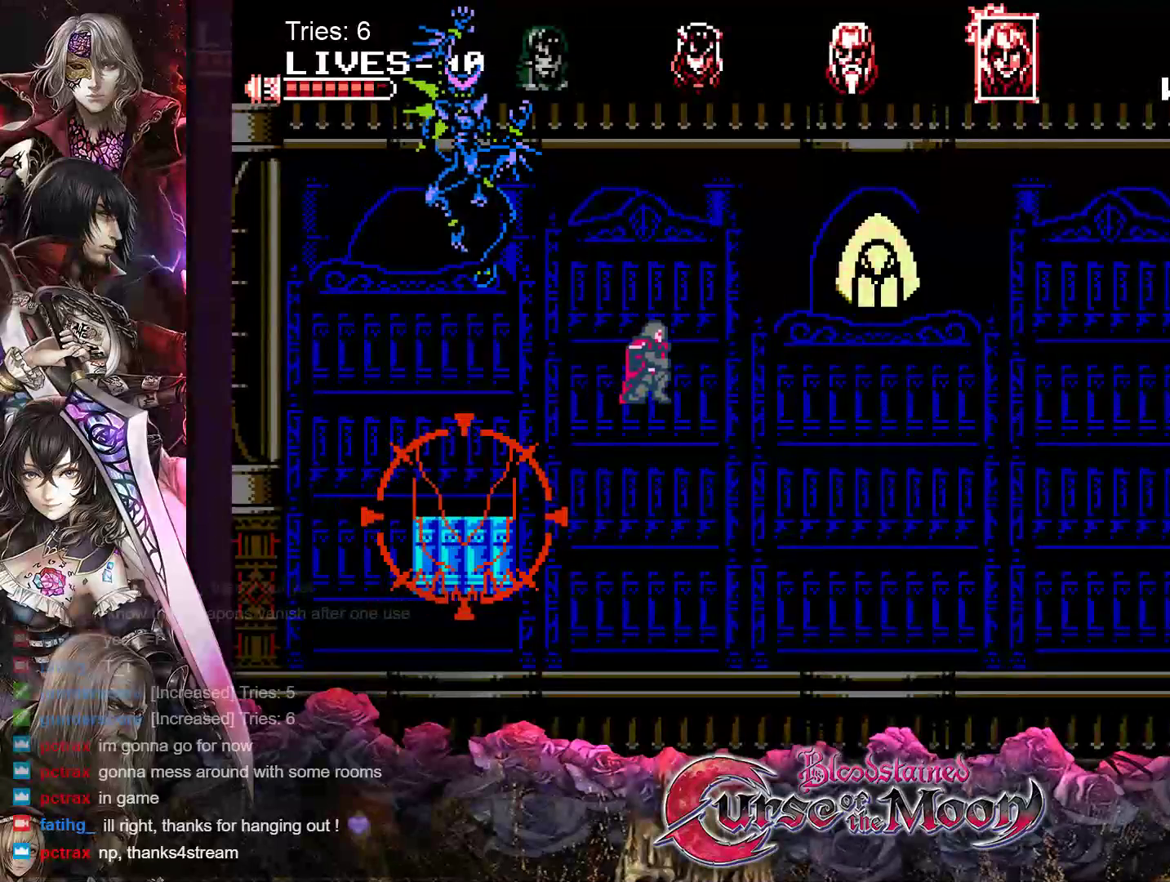
{"buttons": ["DPAD_RIGHT"], "events": []}
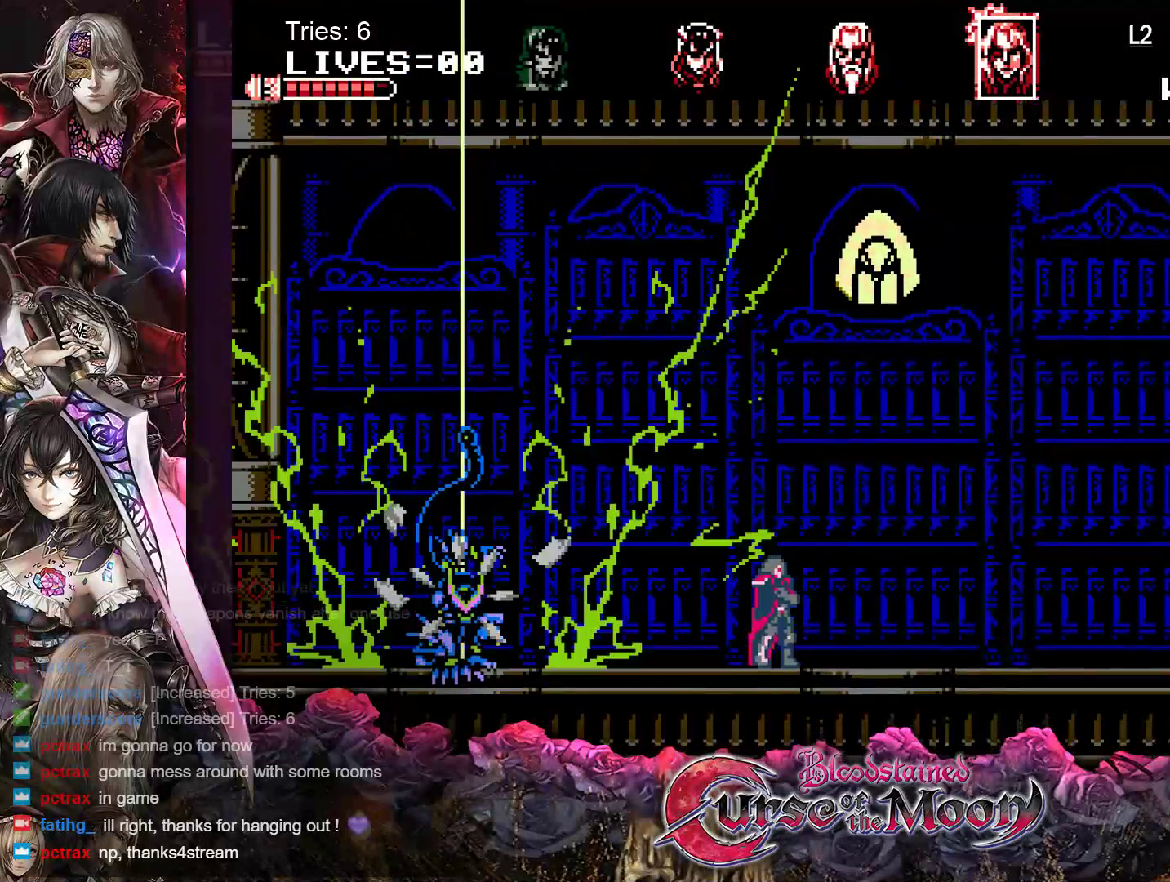
{"buttons": [], "events": [[183, "DPAD_RIGHT", "up"], [317, "DPAD_LEFT", "down"], [467, "DPAD_LEFT", "up"]]}
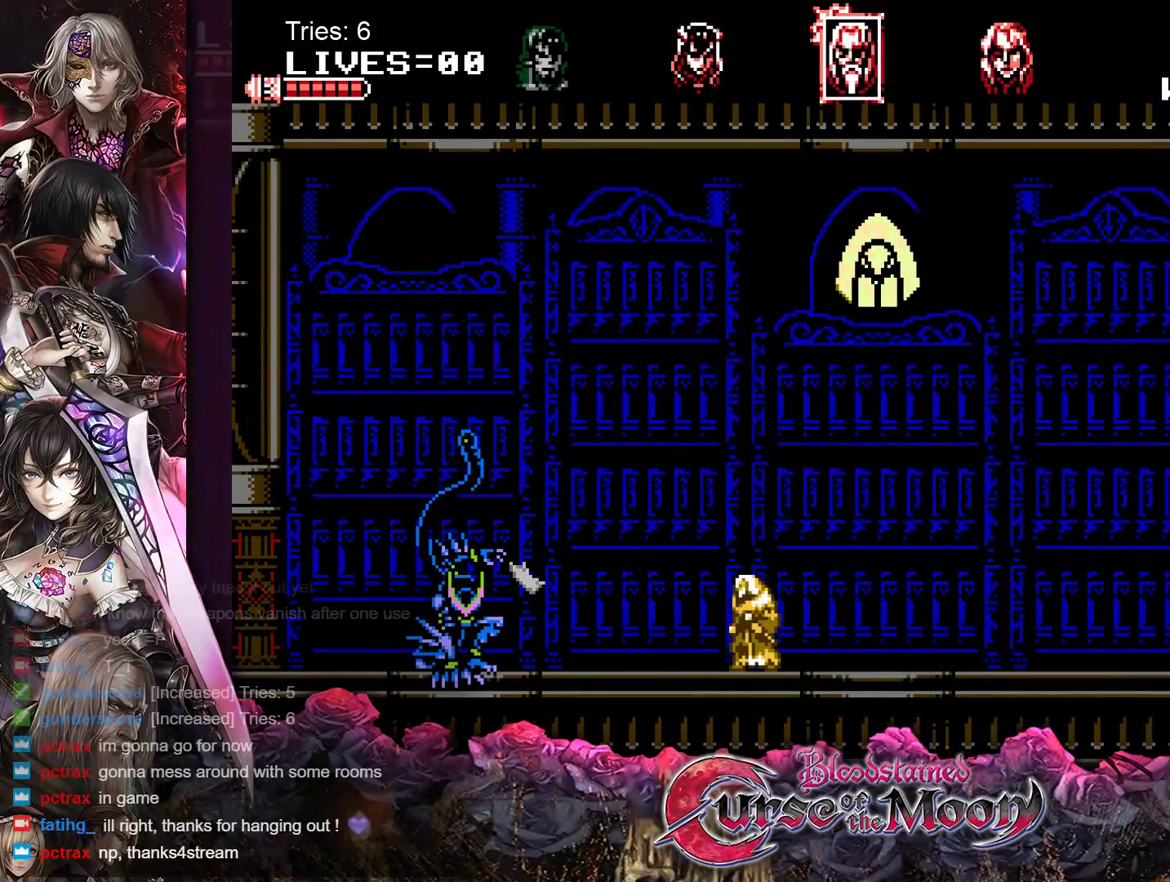
{"buttons": ["DPAD_DOWN", "DPAD_LEFT"], "events": [[17, "DPAD_DOWN", "down"], [383, "DPAD_LEFT", "down"]]}
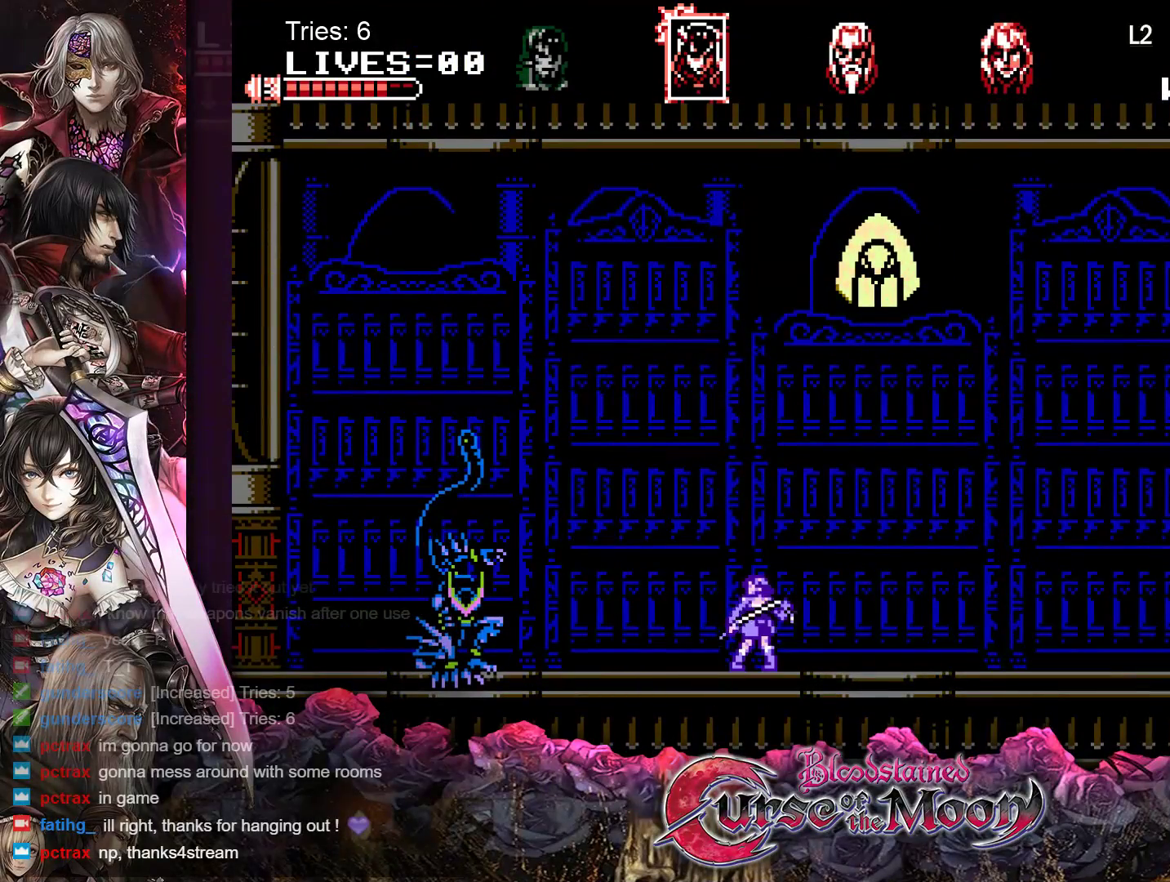
{"buttons": ["Y", "DPAD_DOWN", "DPAD_LEFT"], "events": [[83, "Y", "down"], [217, "Y", "up"], [267, "Y", "down"], [367, "Y", "up"], [450, "Y", "down"]]}
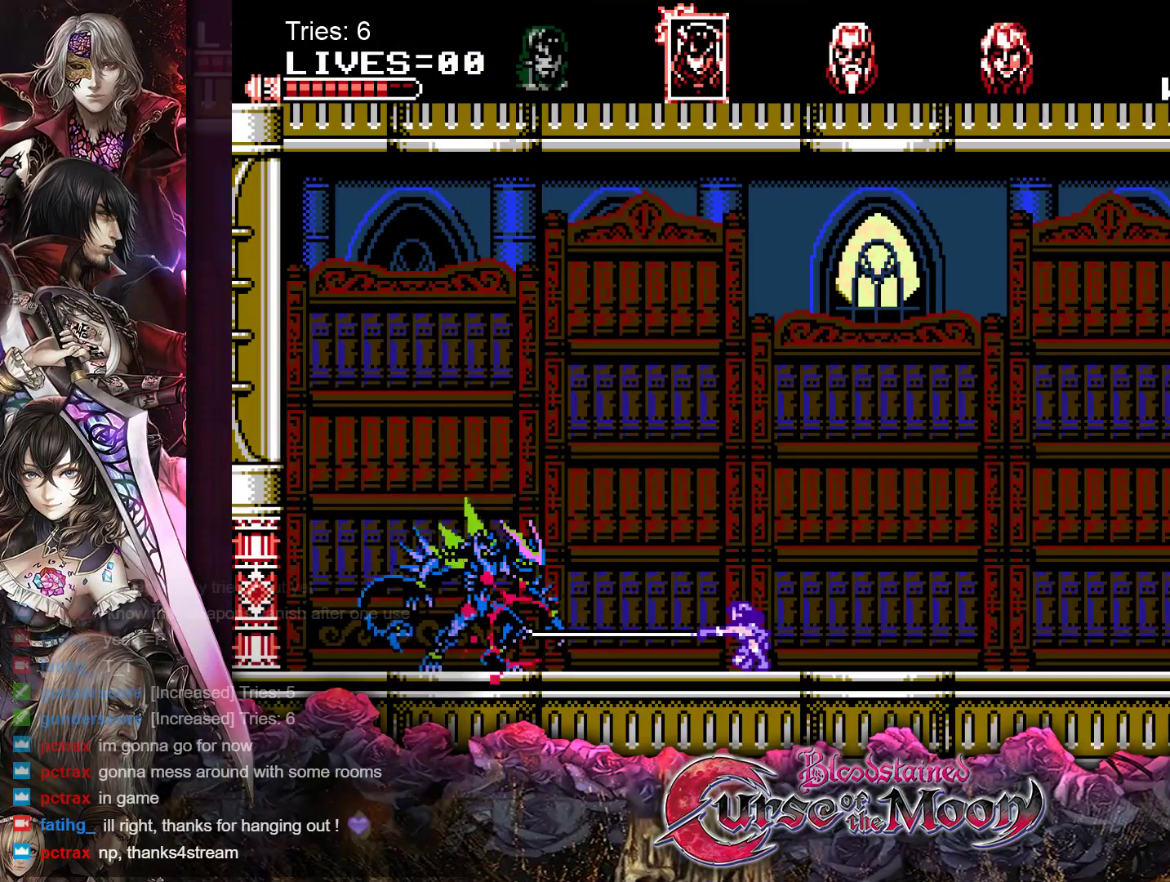
{"buttons": ["DPAD_DOWN"], "events": [[33, "Y", "up"], [117, "Y", "down"], [133, "DPAD_LEFT", "up"], [200, "Y", "up"], [267, "Y", "down"], [350, "Y", "up"], [400, "Y", "down"], [467, "Y", "up"]]}
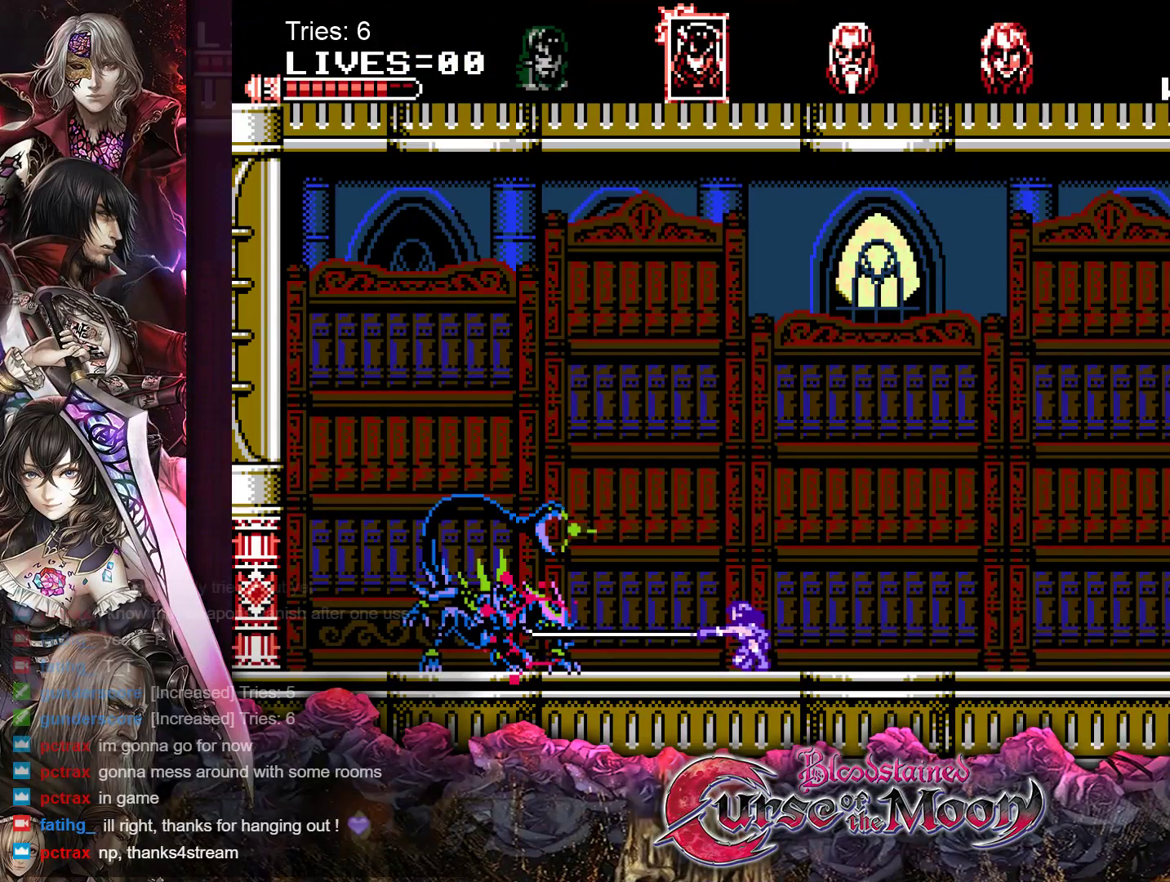
{"buttons": ["Y", "DPAD_DOWN"], "events": [[50, "Y", "down"], [117, "Y", "up"], [183, "Y", "down"], [250, "Y", "up"], [317, "Y", "down"], [400, "Y", "up"], [450, "Y", "down"]]}
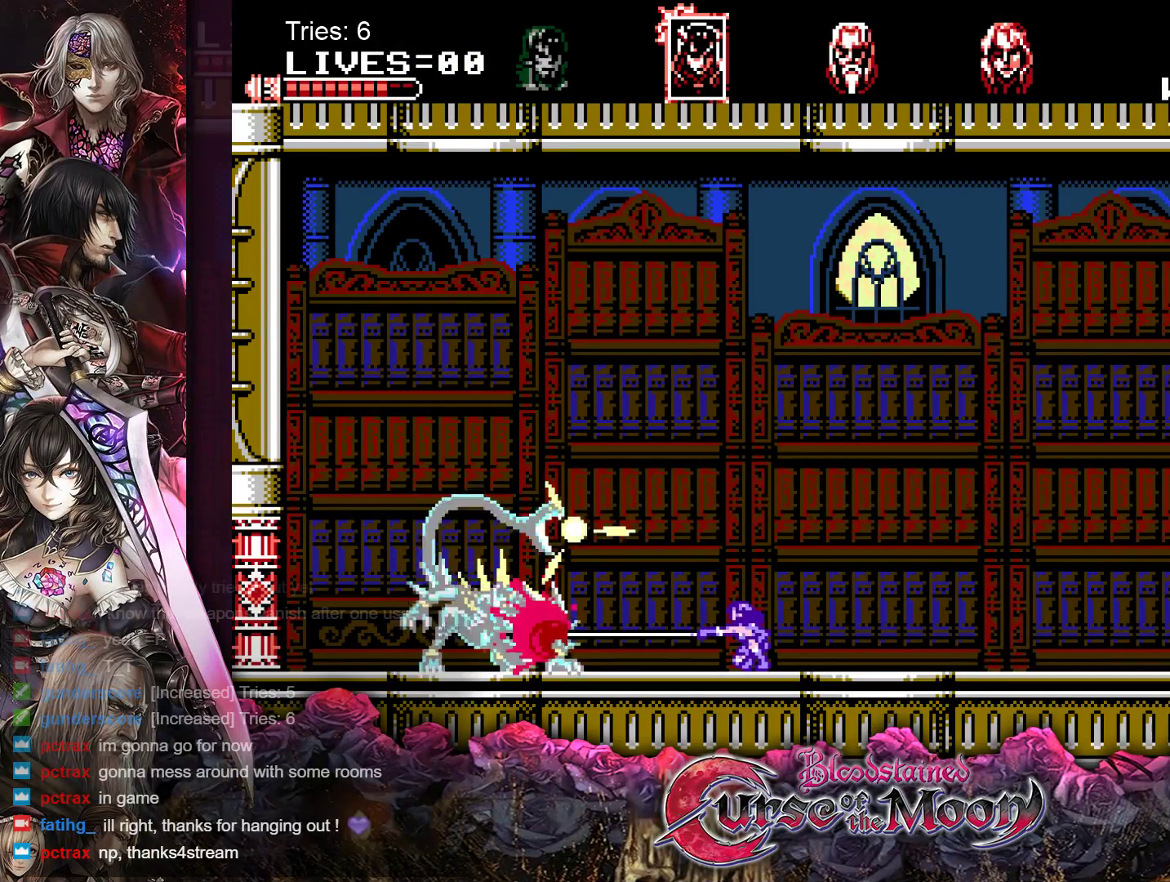
{"buttons": ["Y", "DPAD_DOWN"], "events": [[33, "Y", "up"], [100, "Y", "down"], [167, "Y", "up"], [233, "Y", "down"], [300, "Y", "up"], [367, "Y", "down"], [450, "Y", "up"], [500, "Y", "down"]]}
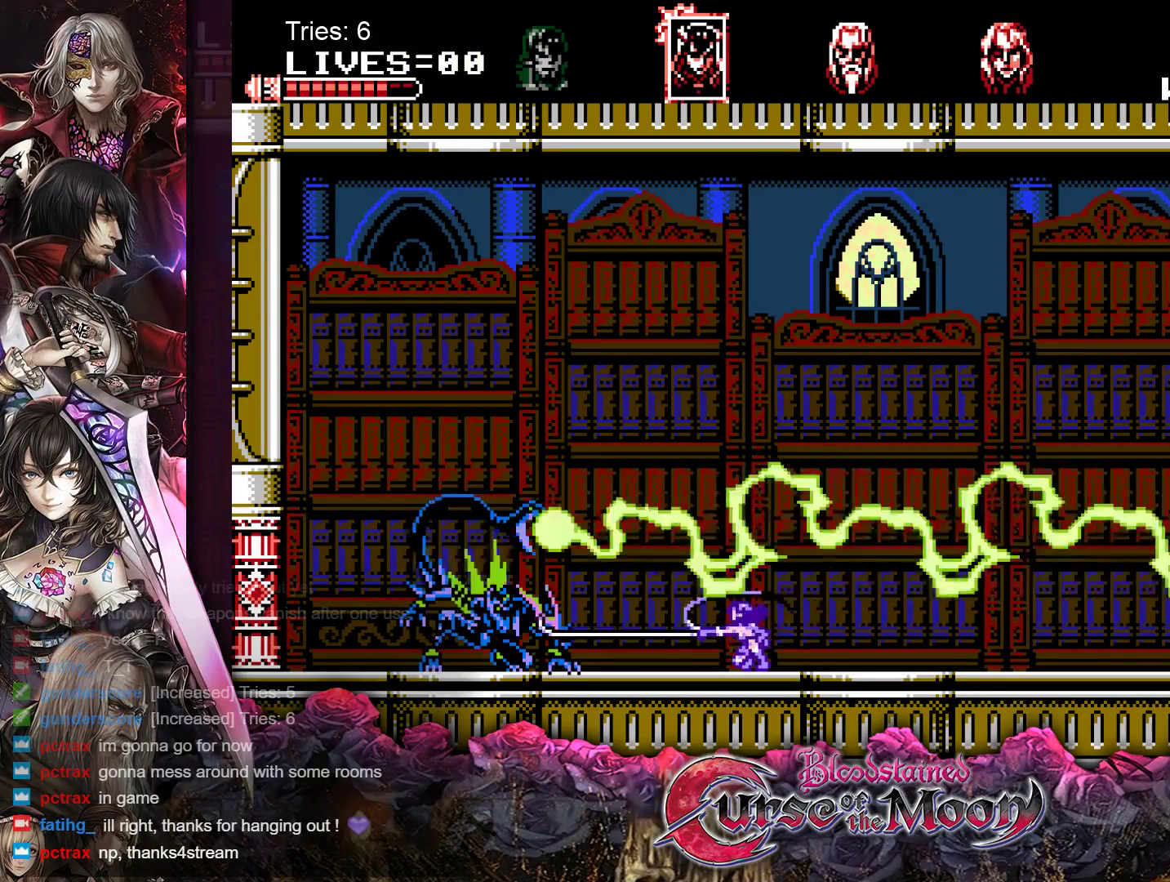
{"buttons": ["DPAD_DOWN"], "events": [[83, "Y", "up"], [150, "Y", "down"], [233, "Y", "up"], [283, "Y", "down"], [367, "Y", "up"], [417, "Y", "down"], [500, "Y", "up"]]}
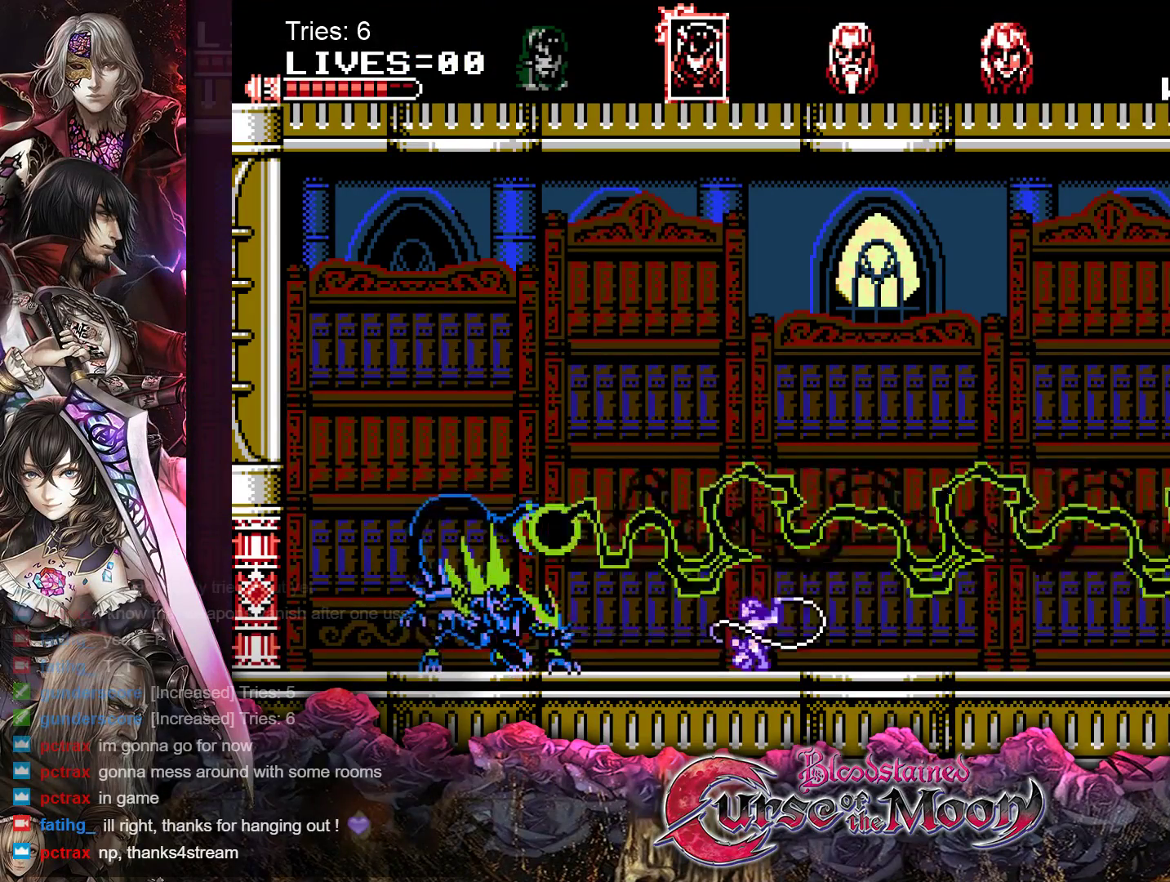
{"buttons": ["Y", "DPAD_DOWN"], "events": [[67, "Y", "down"], [150, "Y", "up"], [217, "Y", "down"], [283, "Y", "up"], [350, "Y", "down"], [433, "Y", "up"], [483, "Y", "down"]]}
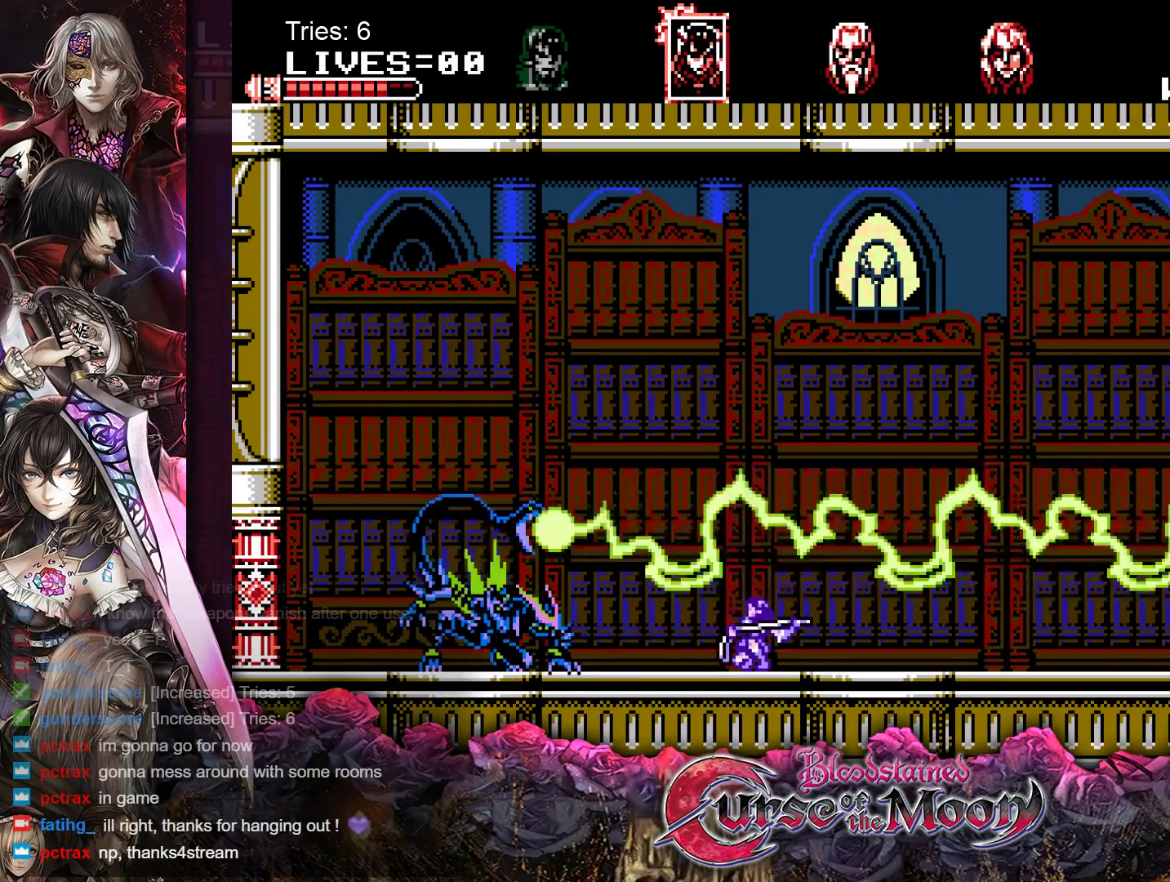
{"buttons": ["DPAD_DOWN"], "events": [[67, "Y", "up"], [133, "Y", "down"], [200, "Y", "up"], [267, "Y", "down"], [350, "Y", "up"], [433, "Y", "down"], [500, "Y", "up"]]}
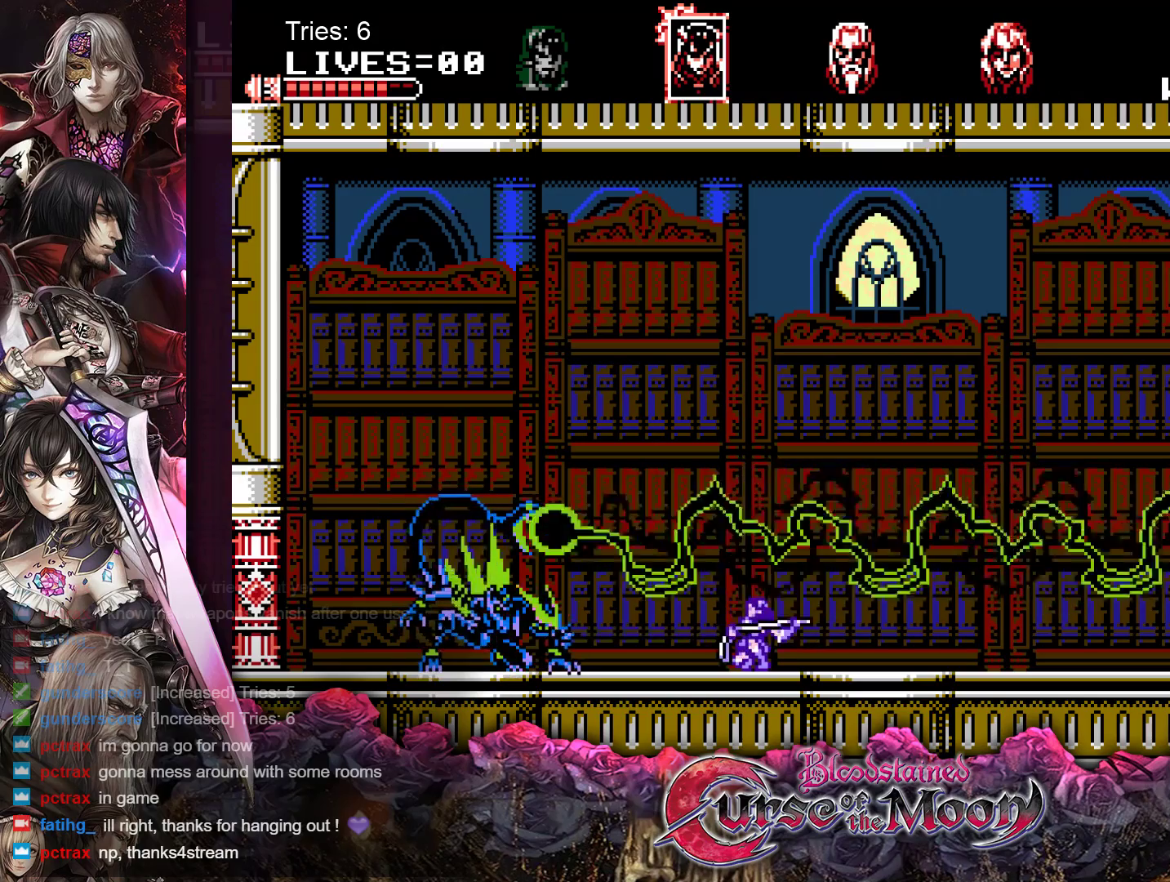
{"buttons": ["DPAD_DOWN"], "events": [[50, "Y", "down"], [133, "Y", "up"], [217, "Y", "down"], [283, "Y", "up"], [350, "Y", "down"], [433, "Y", "up"]]}
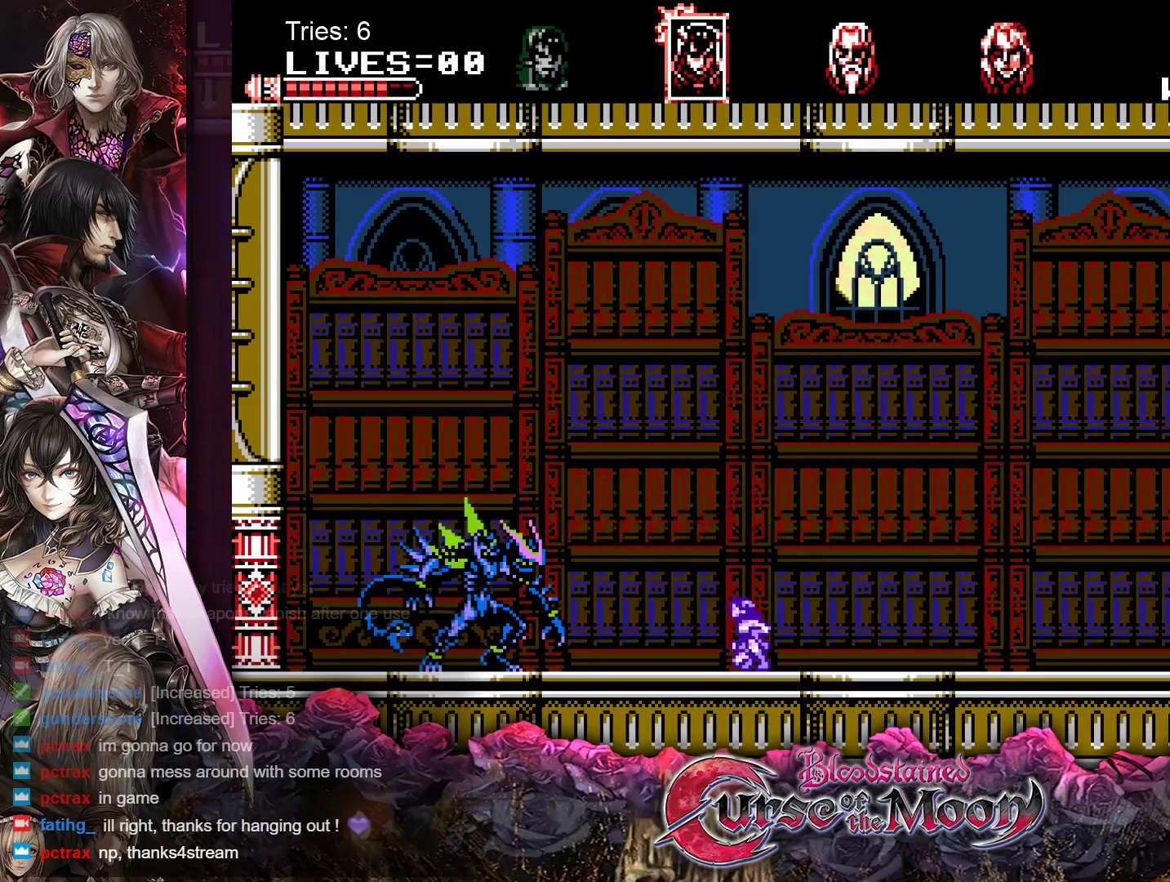
{"buttons": [], "events": [[50, "Y", "down"], [150, "Y", "up"], [200, "Y", "down"], [283, "Y", "up"], [350, "Y", "down"], [433, "Y", "up"], [450, "DPAD_DOWN", "up"]]}